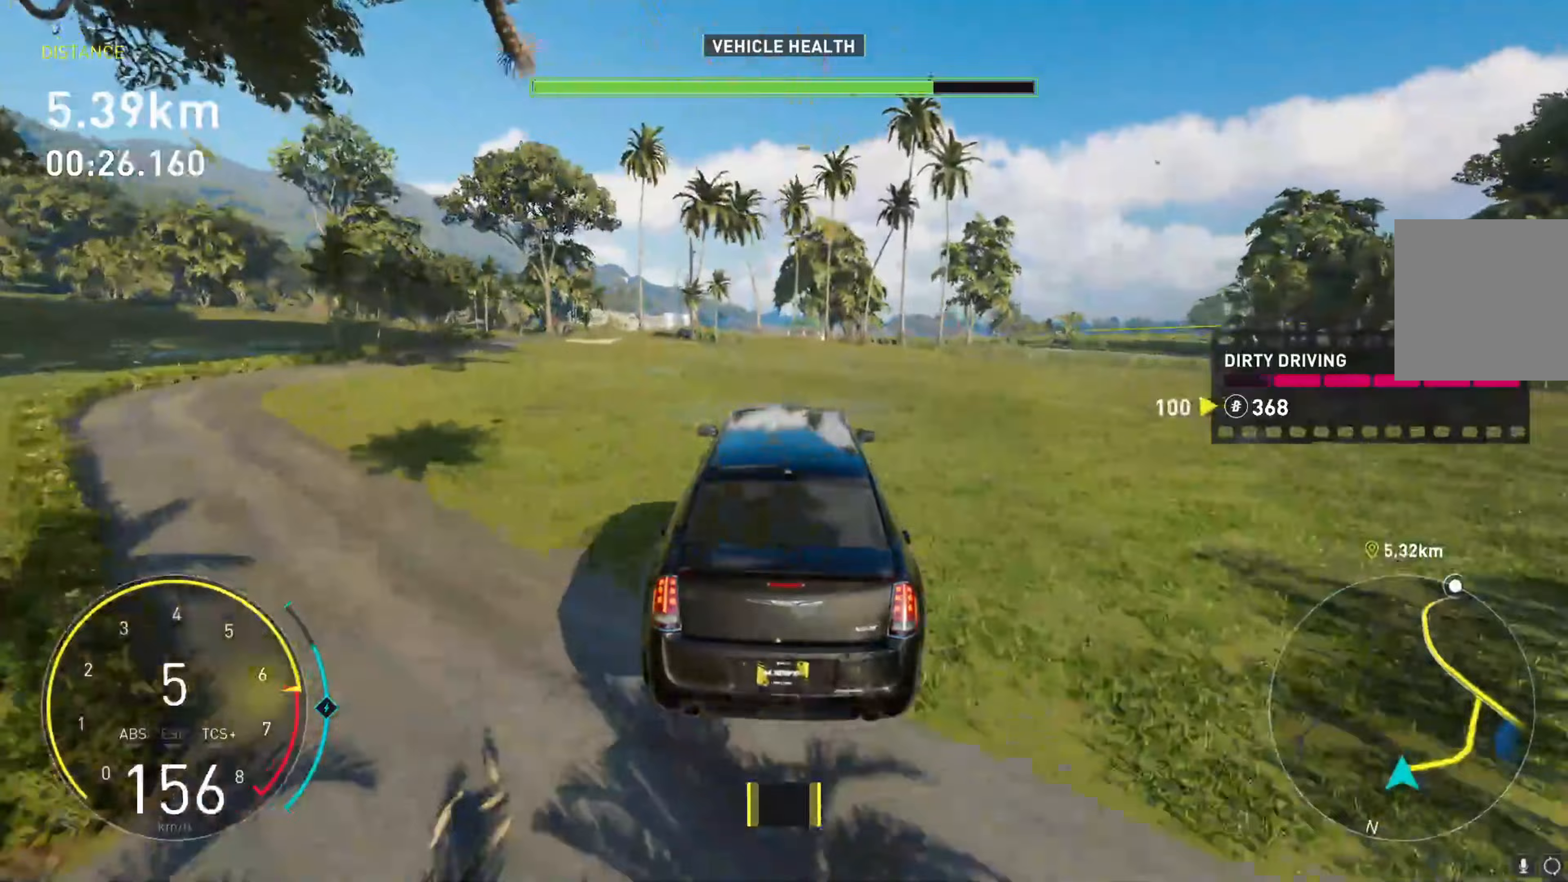
Gameplay with a controller (Xbox layout); each line is a JSON object with the inputs held at the frame after it. "events" lists button and stick changes between this image and that frame as [ms after this image, input, new state], when the widget could be followed in between. Not read: R3 right_stick.
{"buttons": ["A", "R2"], "left_stick": "center", "events": [[33, "left_stick", "down-left"], [283, "left_stick", "center"], [467, "A", "down"]]}
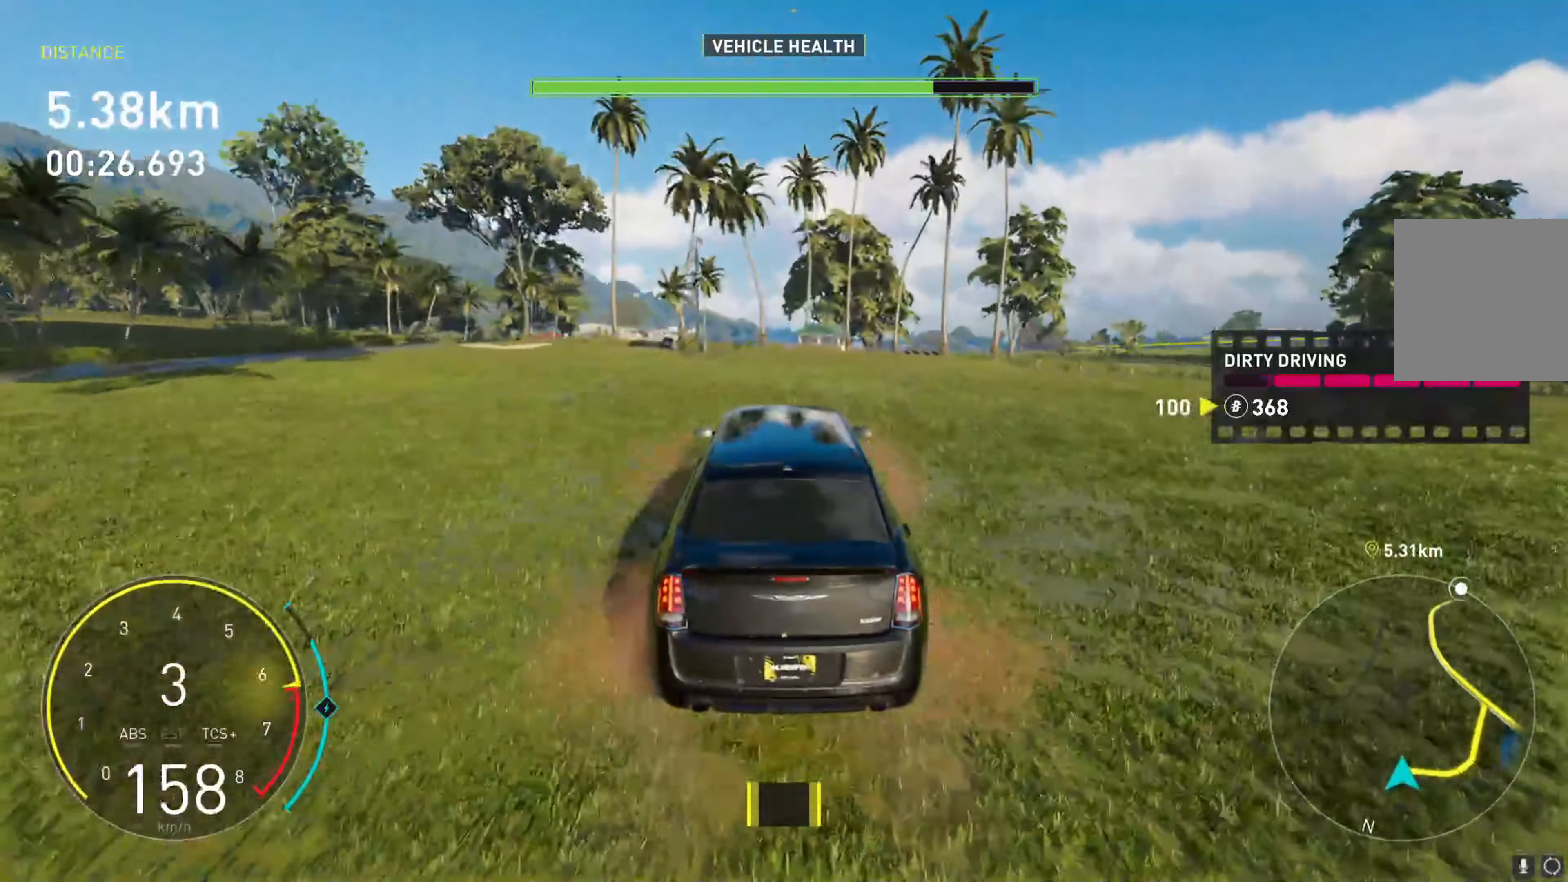
{"buttons": ["A", "R2"], "left_stick": "down-left", "events": [[384, "left_stick", "down-left"]]}
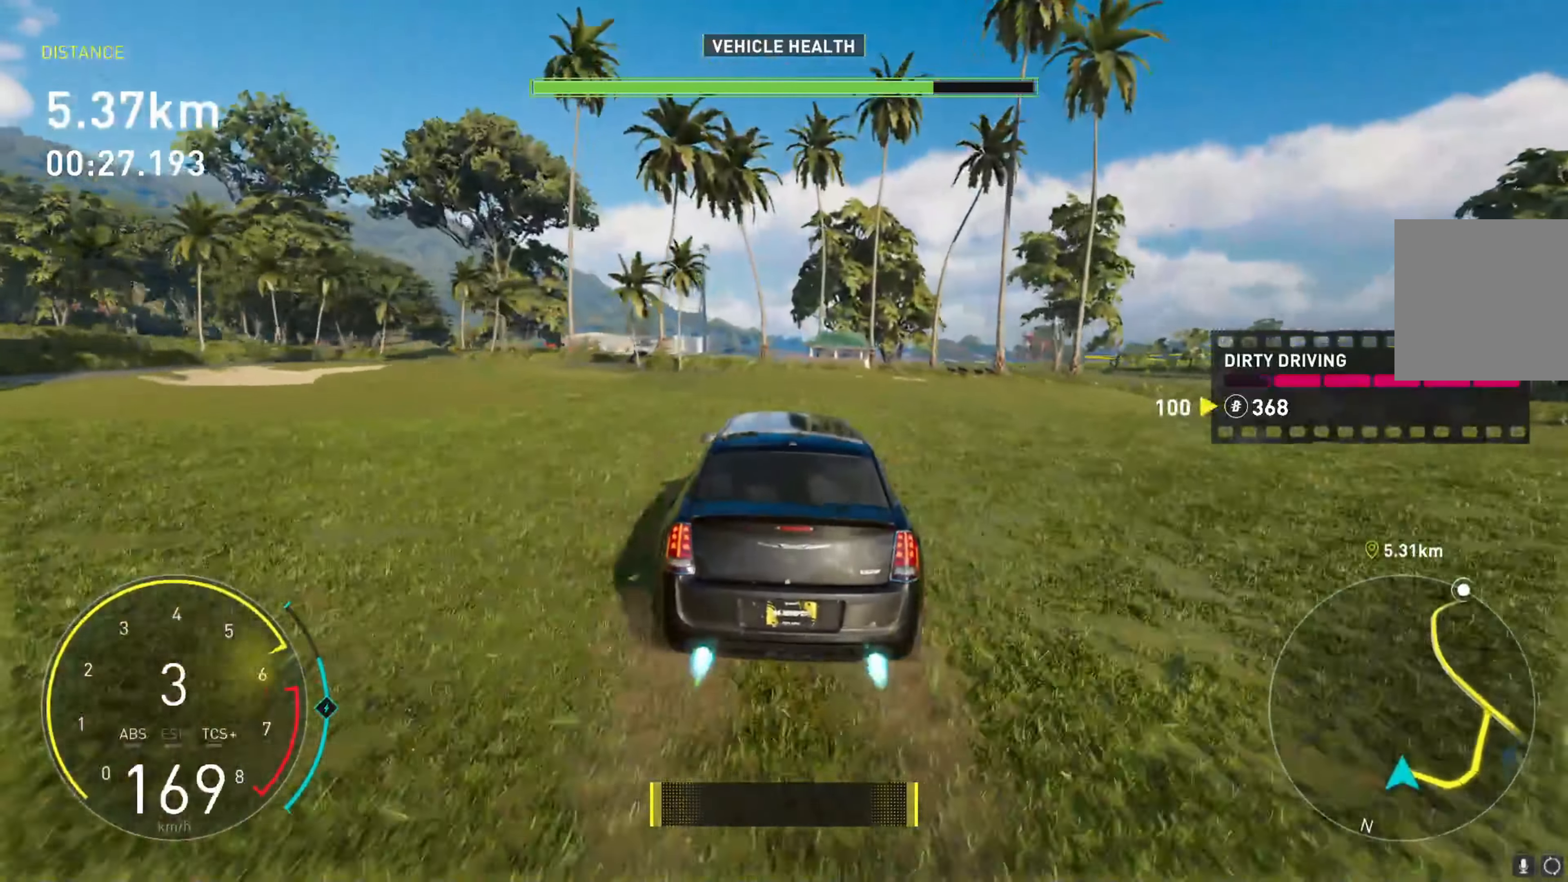
{"buttons": ["R2"], "left_stick": "center", "events": [[134, "left_stick", "right"], [267, "A", "up"], [434, "left_stick", "center"]]}
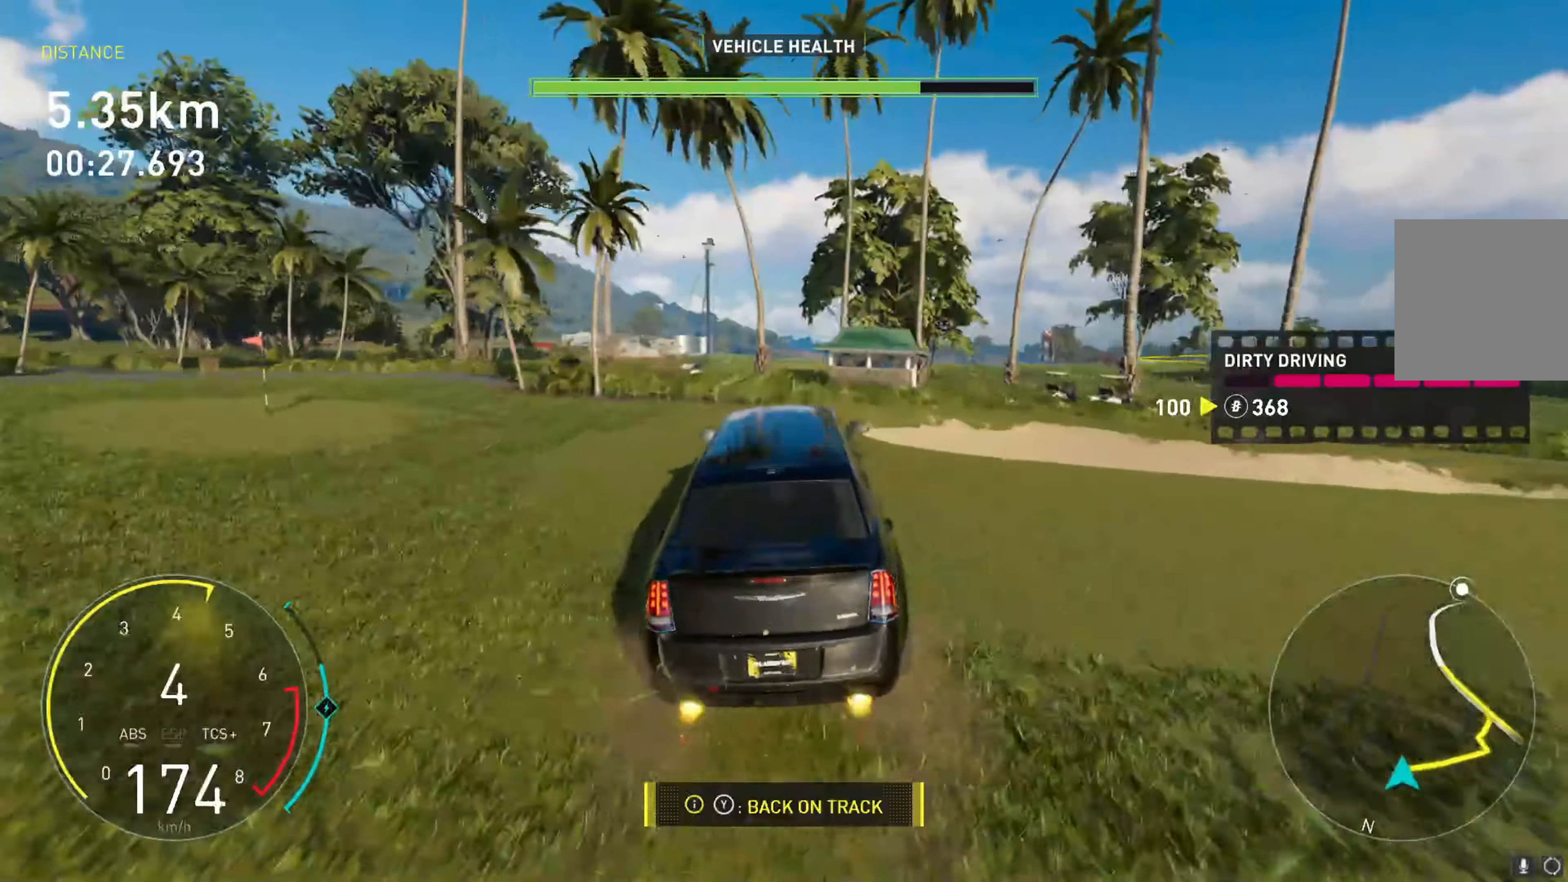
{"buttons": ["R2"], "left_stick": "center", "events": []}
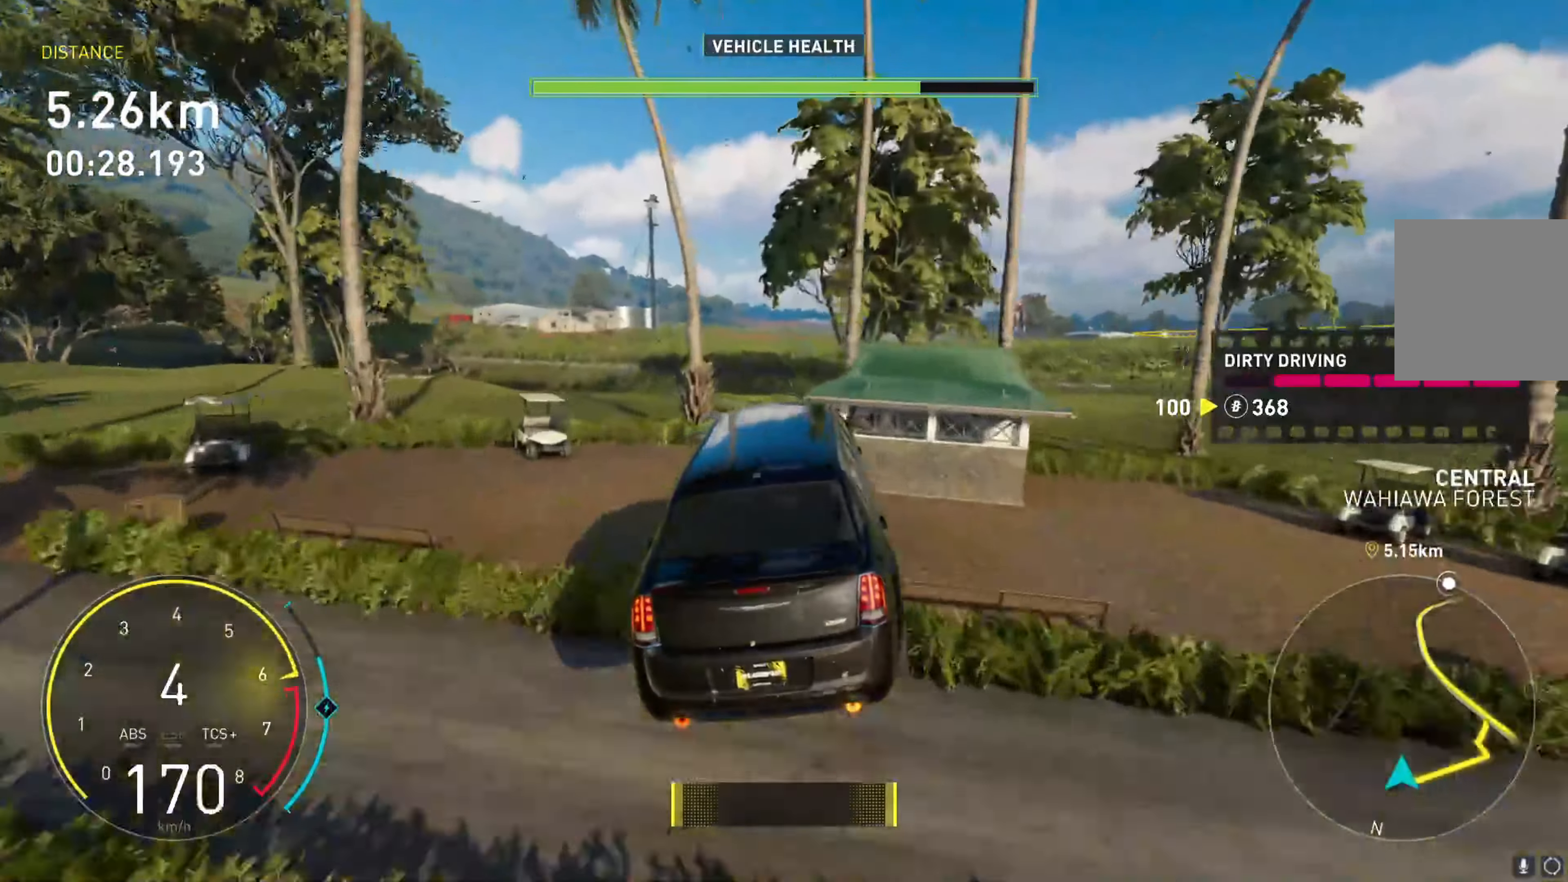
{"buttons": ["R2"], "left_stick": "center", "events": []}
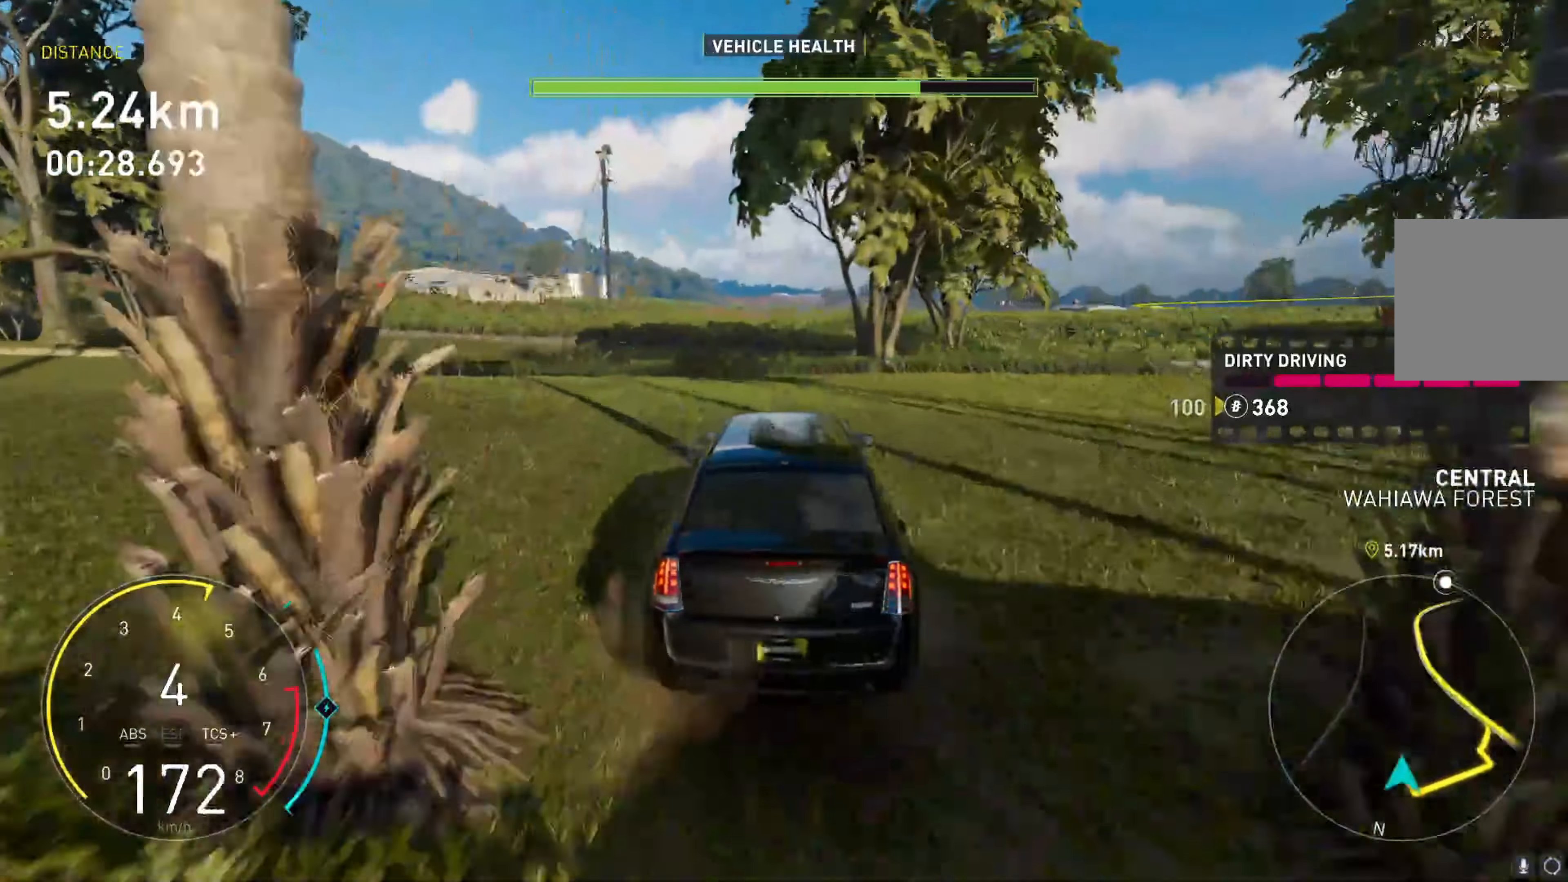
{"buttons": ["A", "R2"], "left_stick": "center", "events": [[267, "left_stick", "right"], [334, "A", "down"], [500, "left_stick", "center"]]}
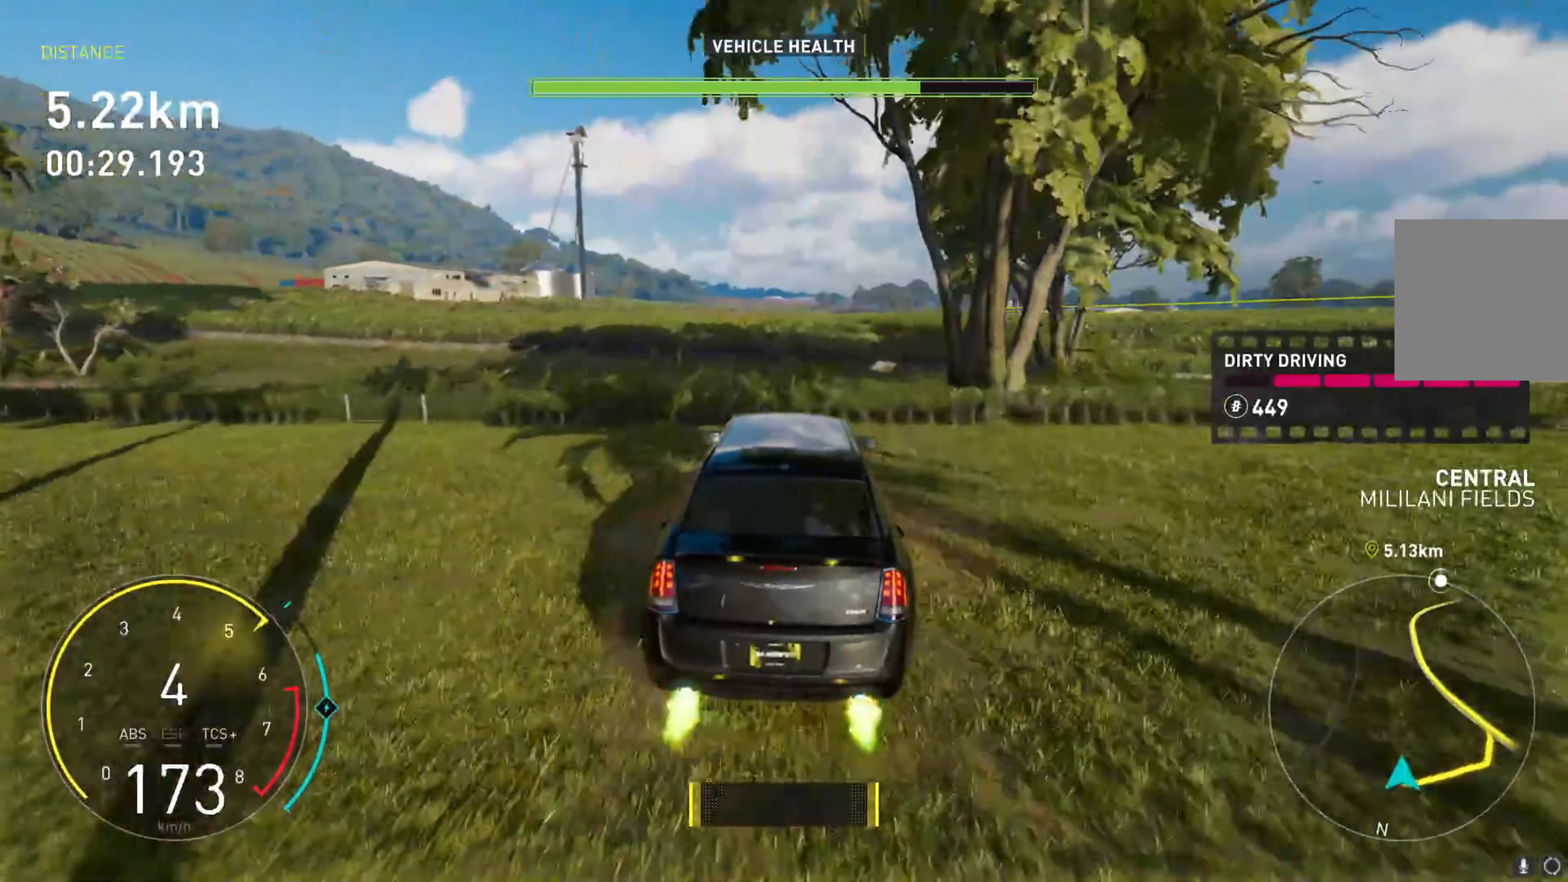
{"buttons": ["A", "R2"], "left_stick": "right", "events": [[434, "left_stick", "right"]]}
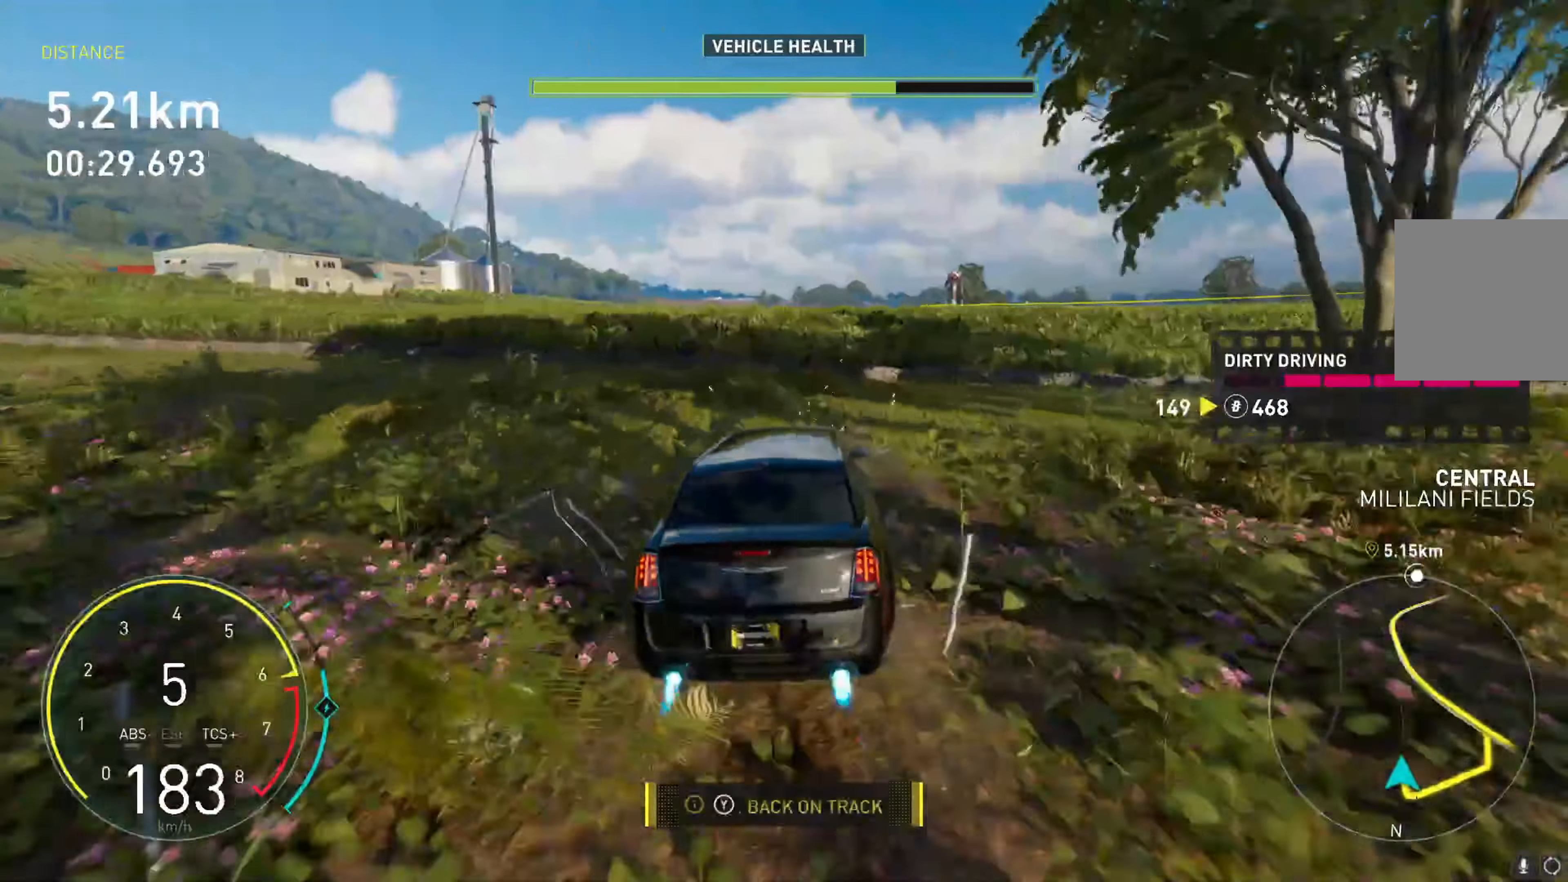
{"buttons": ["A", "R2"], "left_stick": "down-left", "events": [[134, "left_stick", "center"], [417, "left_stick", "down-left"]]}
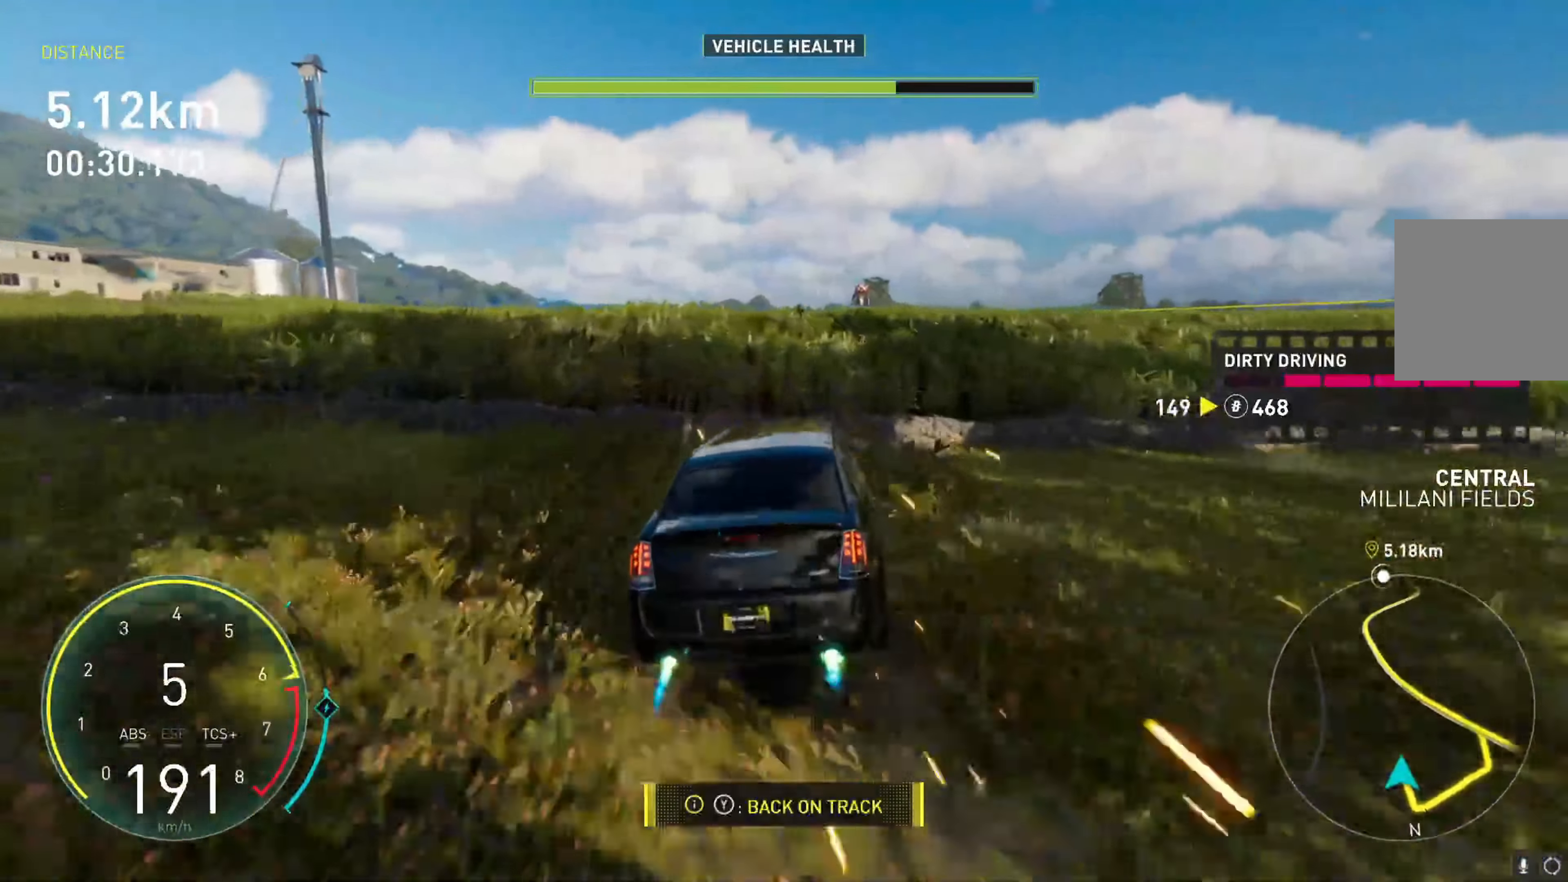
{"buttons": ["A", "R2"], "left_stick": "center", "events": [[134, "left_stick", "center"]]}
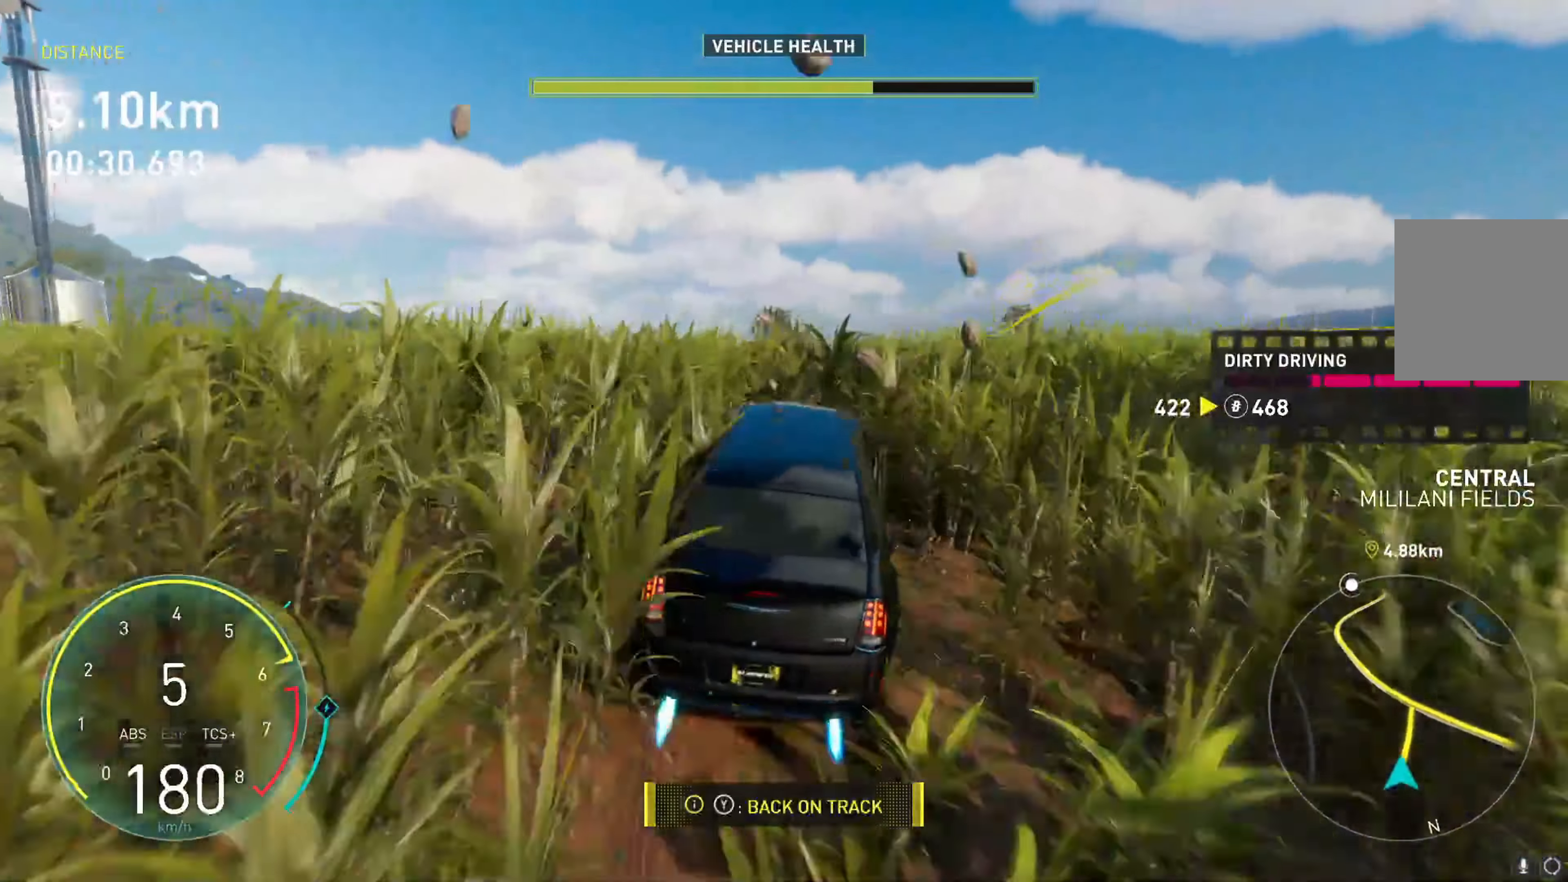
{"buttons": ["R2"], "left_stick": "right", "events": [[67, "left_stick", "left"], [150, "A", "up"], [267, "left_stick", "down-left"], [384, "left_stick", "right"]]}